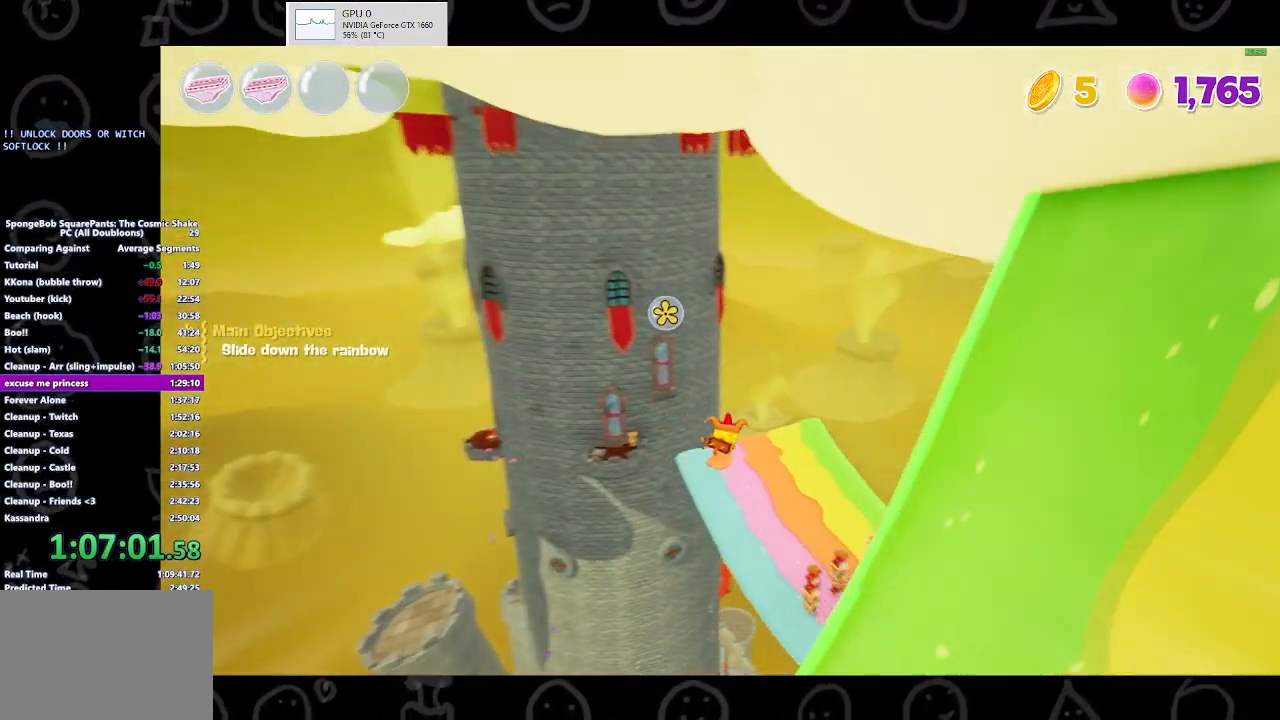
Gameplay with a controller (Xbox layout); each line is a JSON object with the inputs held at the frame after it. "events" lists button and stick changes between this image and that frame as [ms after this image, input, new state], when the widget could be followed in between.
{"buttons": [], "left_stick": "up-right", "right_stick": "center", "events": []}
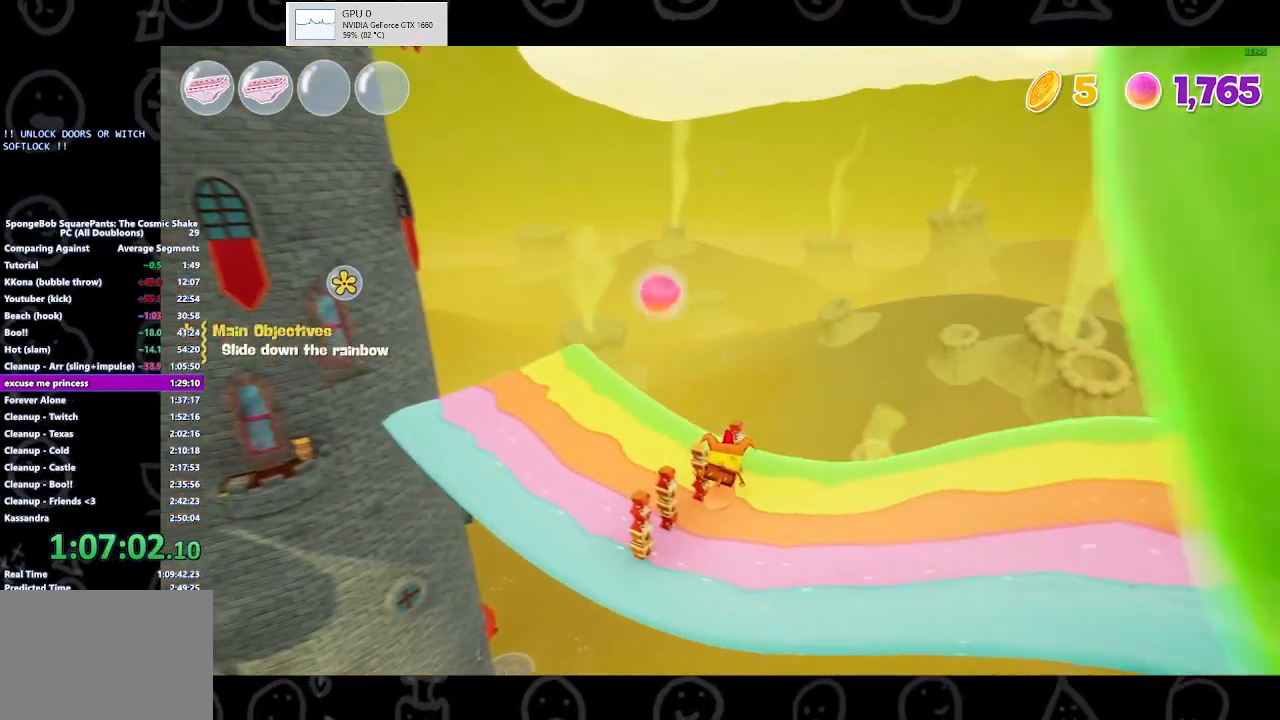
{"buttons": ["A"], "left_stick": "up", "right_stick": "center", "events": [[167, "left_stick", "up"], [367, "A", "down"]]}
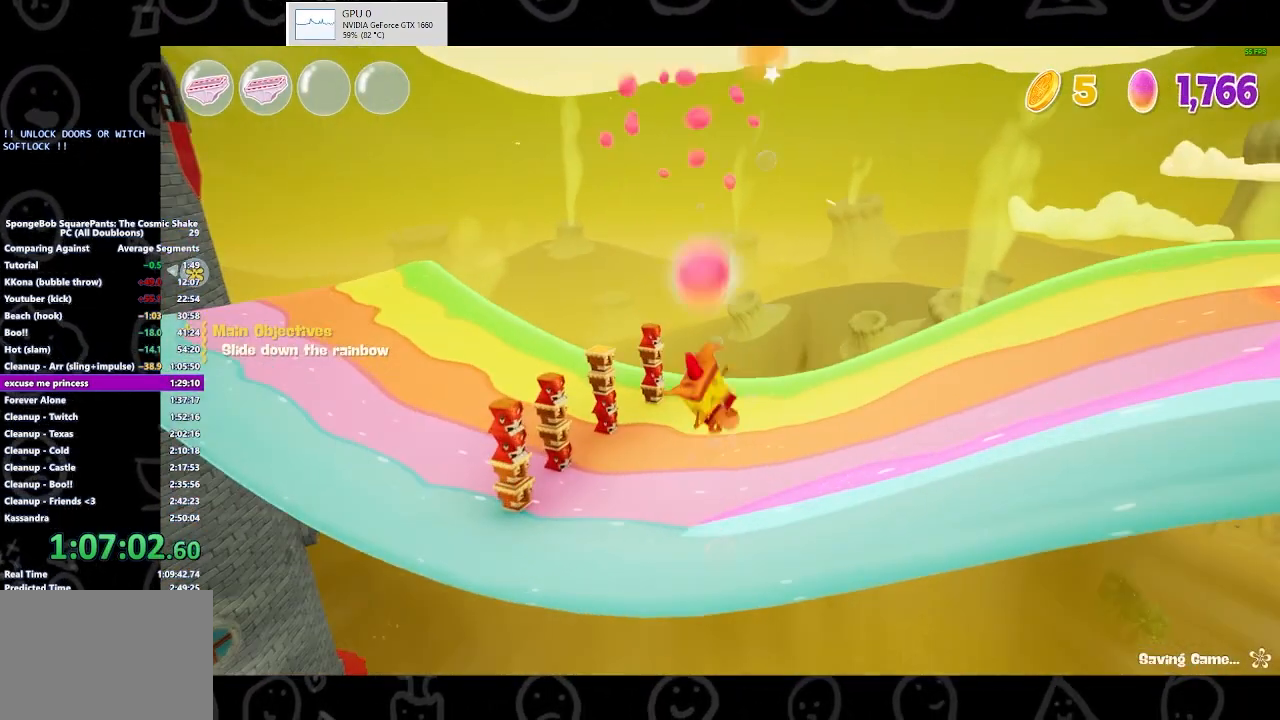
{"buttons": [], "left_stick": "up-left", "right_stick": "left", "events": [[100, "A", "up"], [467, "right_stick", "left"], [500, "left_stick", "up-left"]]}
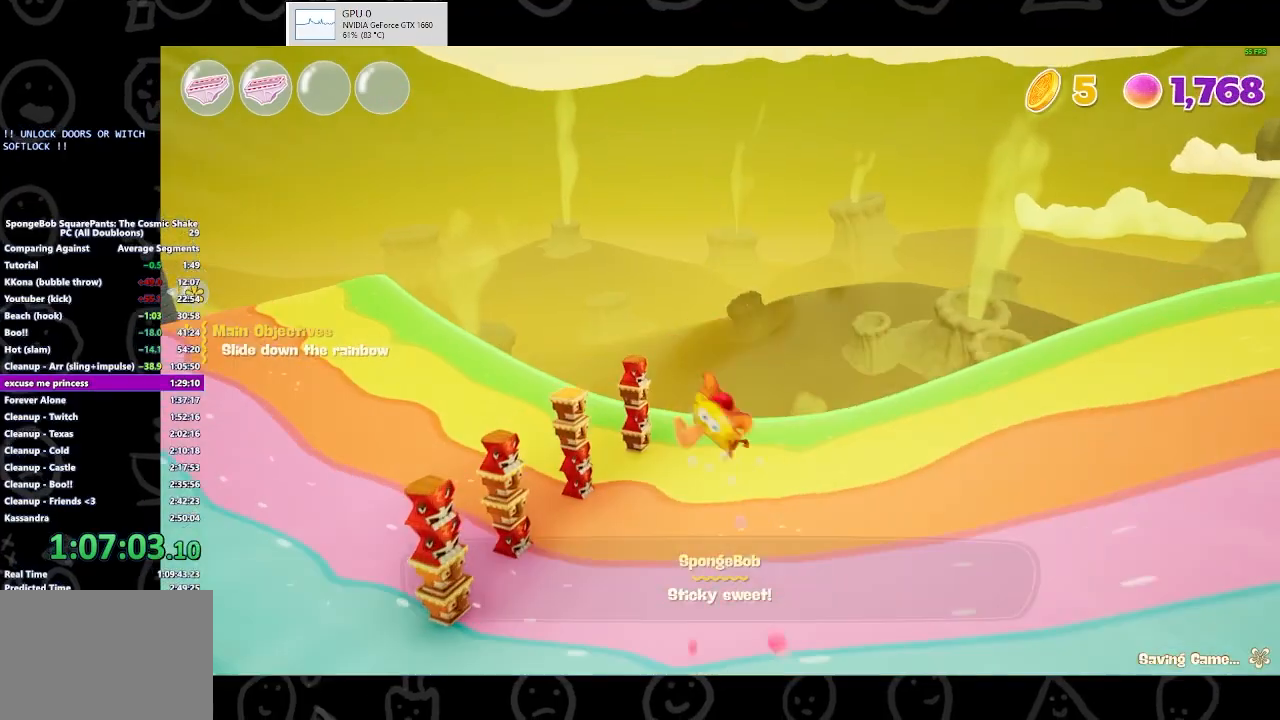
{"buttons": [], "left_stick": "up-left", "right_stick": "center", "events": [[300, "right_stick", "center"]]}
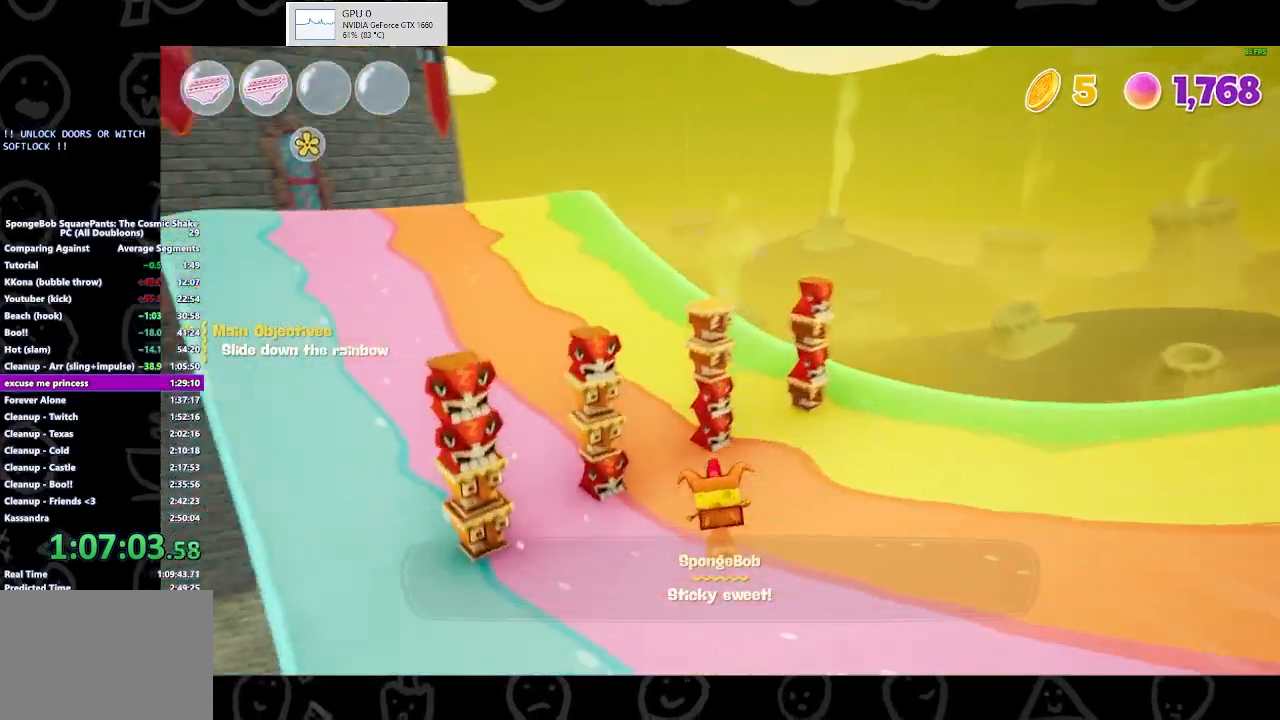
{"buttons": [], "left_stick": "up-left", "right_stick": "center", "events": [[167, "left_stick", "up"], [500, "left_stick", "up-left"]]}
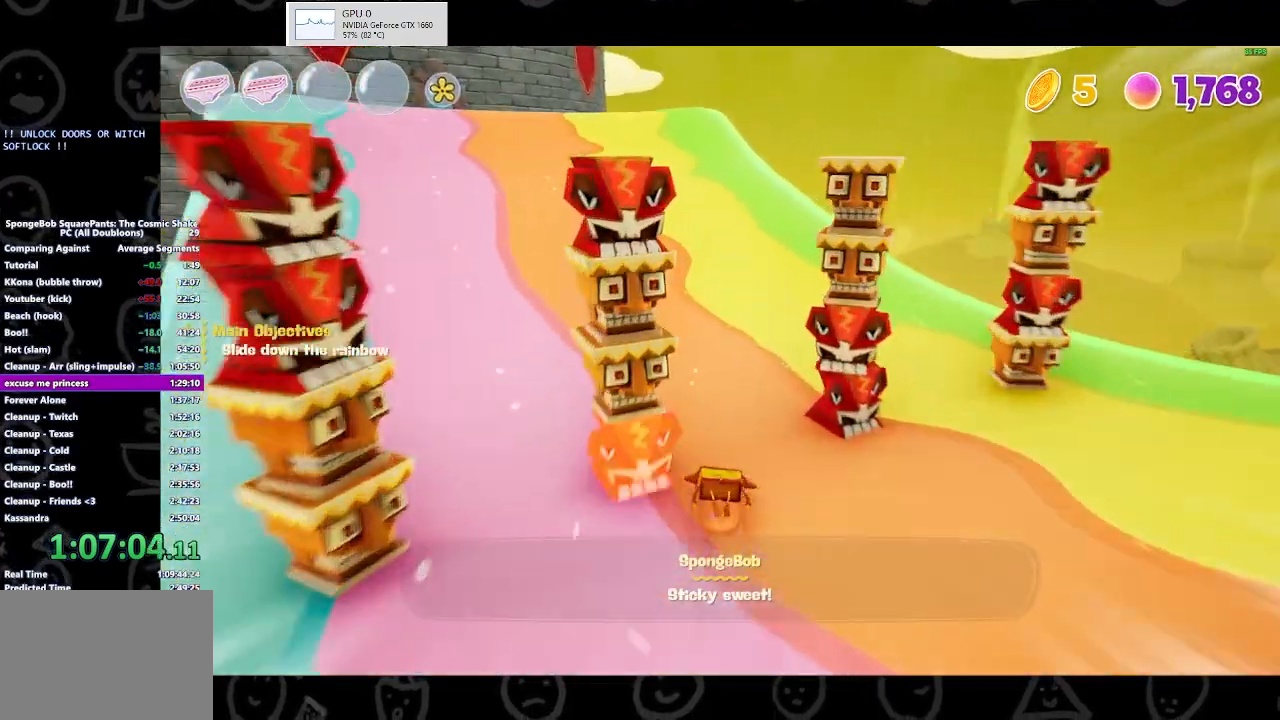
{"buttons": [], "left_stick": "up-left", "right_stick": "center", "events": []}
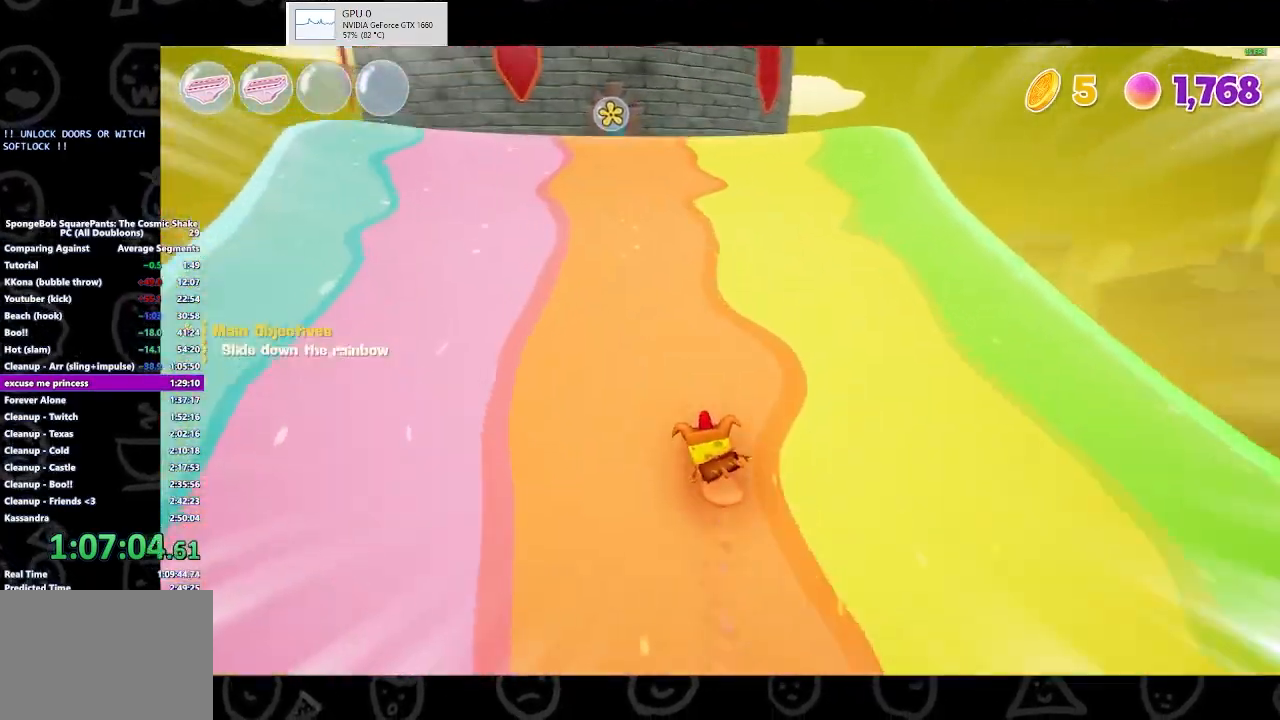
{"buttons": [], "left_stick": "up", "right_stick": "center", "events": [[300, "left_stick", "up"]]}
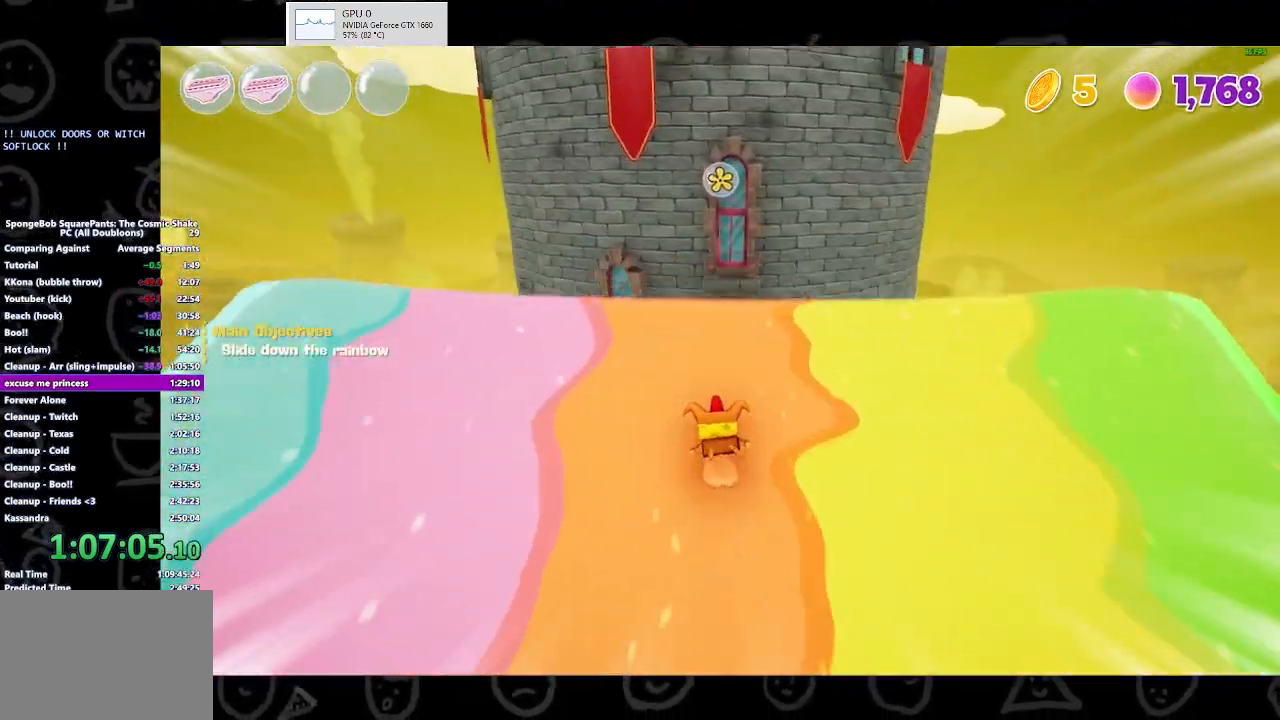
{"buttons": [], "left_stick": "up", "right_stick": "center", "events": [[200, "A", "down"], [367, "A", "up"]]}
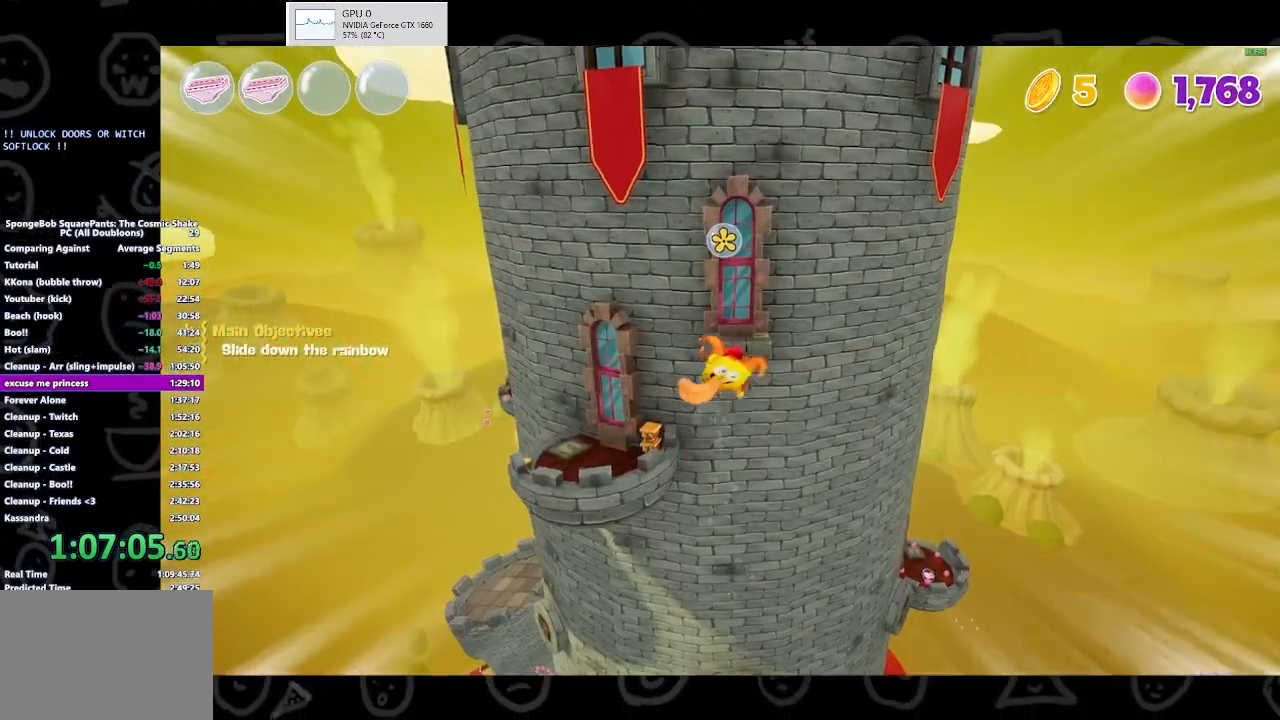
{"buttons": ["B"], "left_stick": "center", "right_stick": "center", "events": [[233, "B", "down"], [367, "left_stick", "center"]]}
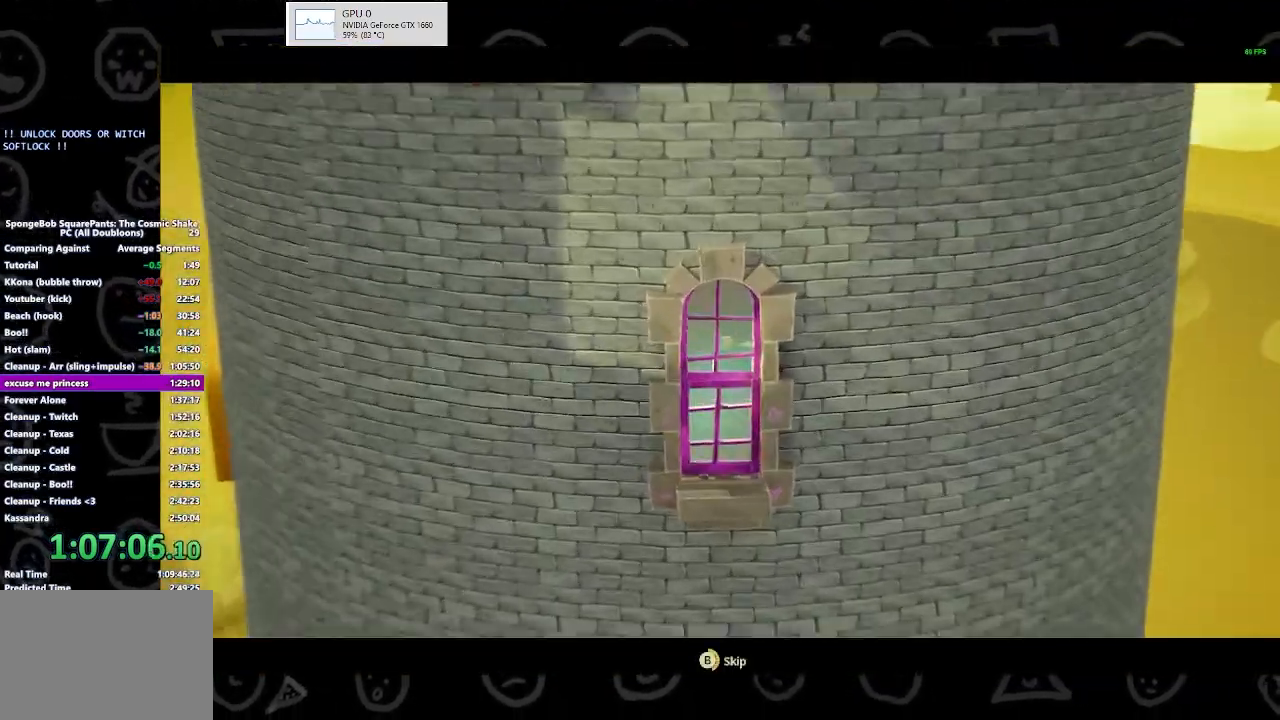
{"buttons": [], "left_stick": "up-left", "right_stick": "center", "events": [[433, "B", "up"], [433, "left_stick", "up-left"]]}
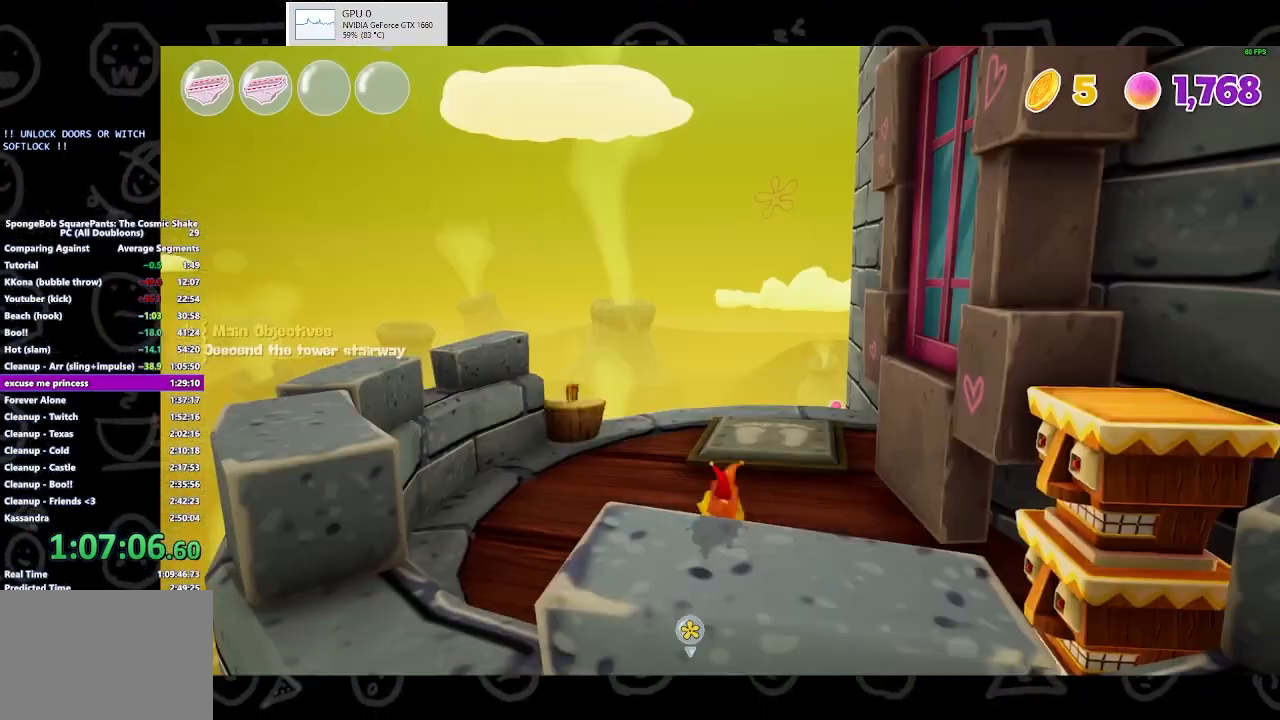
{"buttons": ["A"], "left_stick": "up-right", "right_stick": "center", "events": [[67, "B", "down"], [167, "B", "up"], [300, "left_stick", "up-right"], [400, "A", "down"]]}
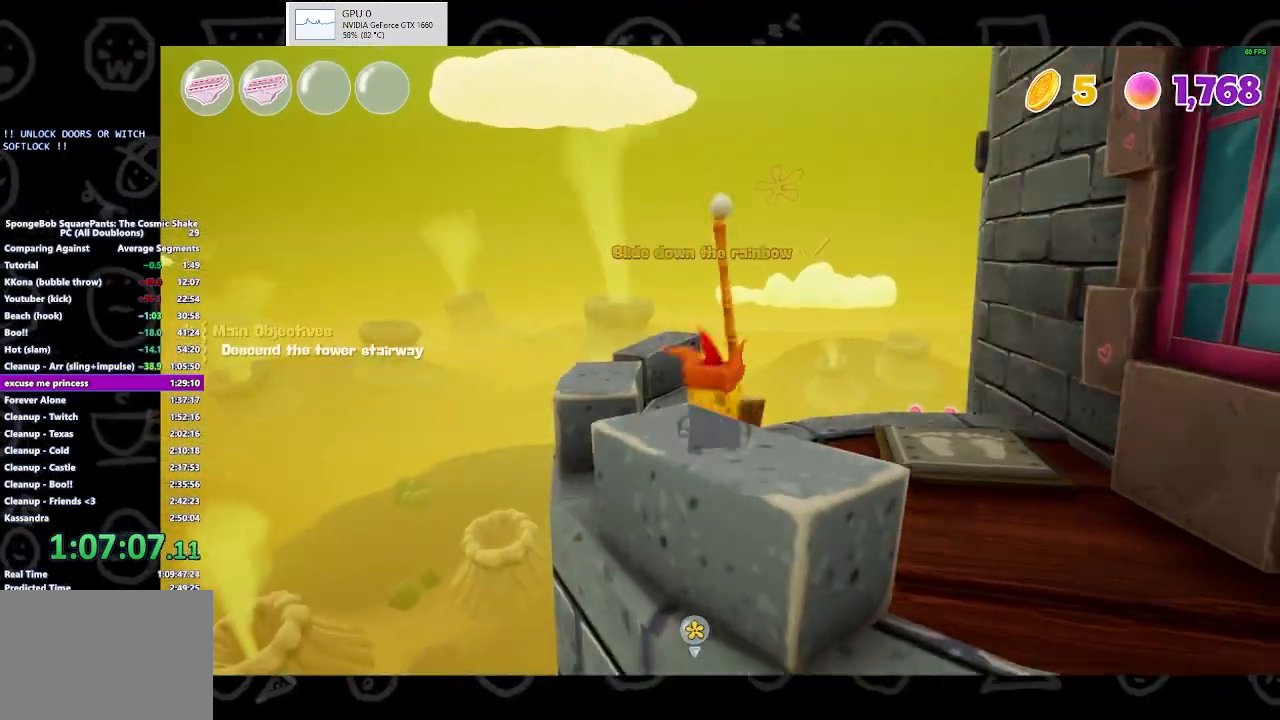
{"buttons": [], "left_stick": "up", "right_stick": "right", "events": [[33, "A", "up"], [233, "right_stick", "right"], [433, "left_stick", "up"]]}
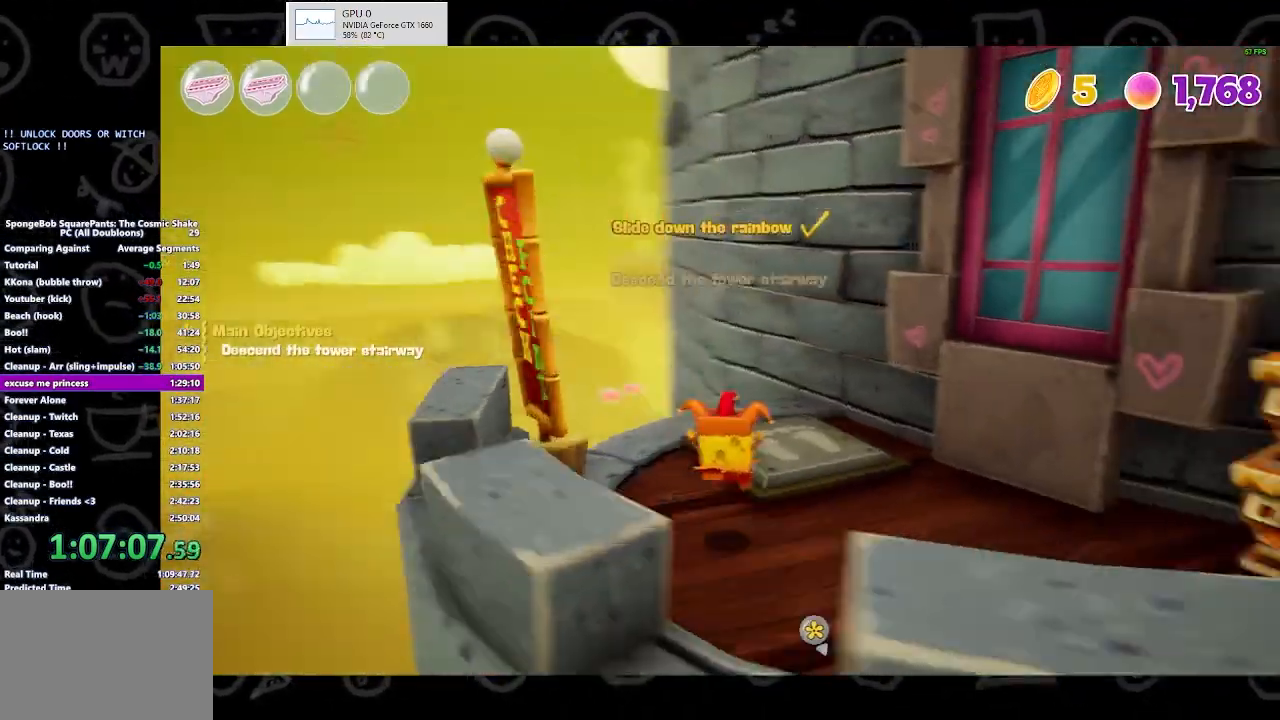
{"buttons": [], "left_stick": "right", "right_stick": "center", "events": [[167, "right_stick", "center"], [500, "left_stick", "right"]]}
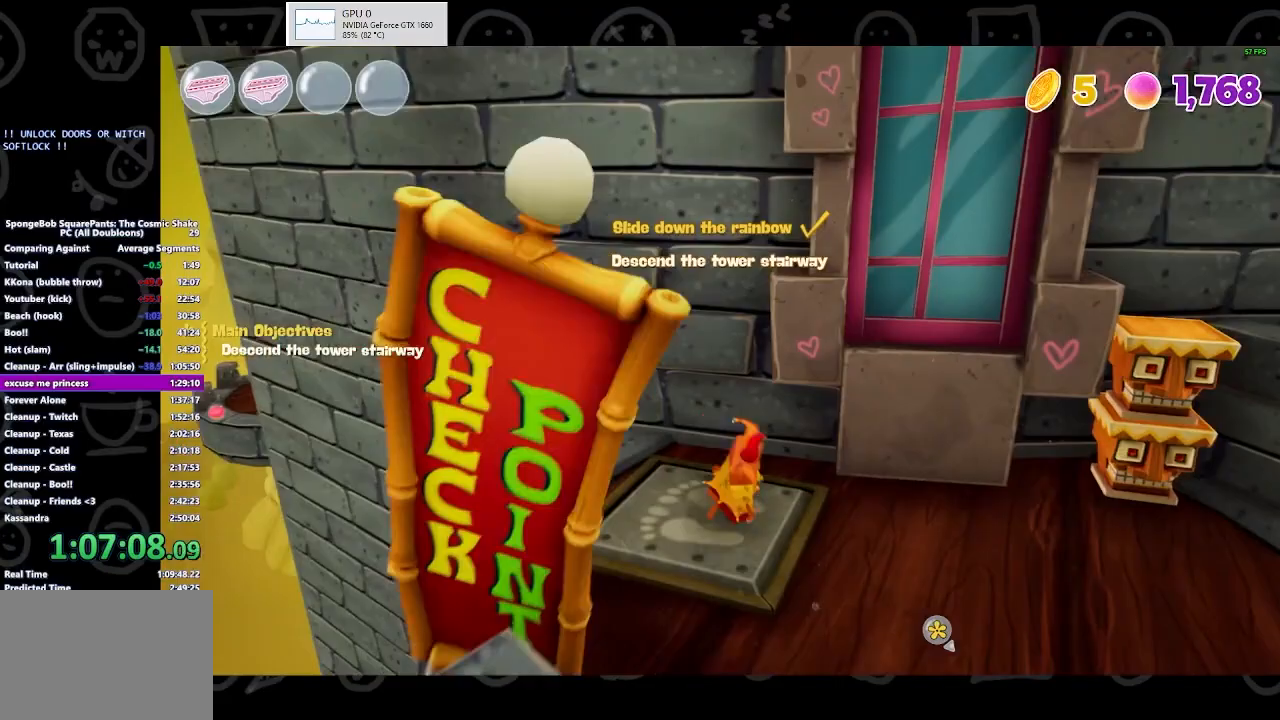
{"buttons": [], "left_stick": "right", "right_stick": "center", "events": [[133, "B", "down"], [200, "B", "up"], [400, "A", "down"], [467, "A", "up"]]}
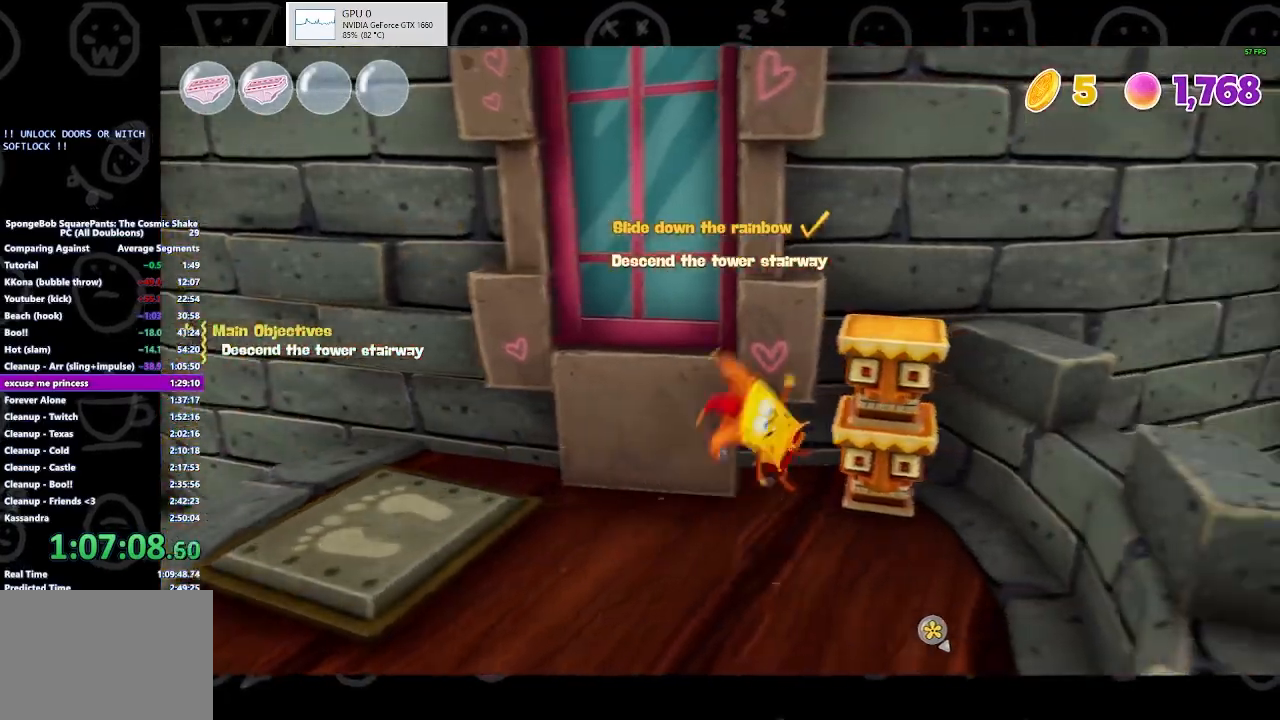
{"buttons": [], "left_stick": "up", "right_stick": "down", "events": [[67, "A", "down"], [67, "left_stick", "up-right"], [200, "A", "up"], [200, "left_stick", "up"], [400, "right_stick", "down"]]}
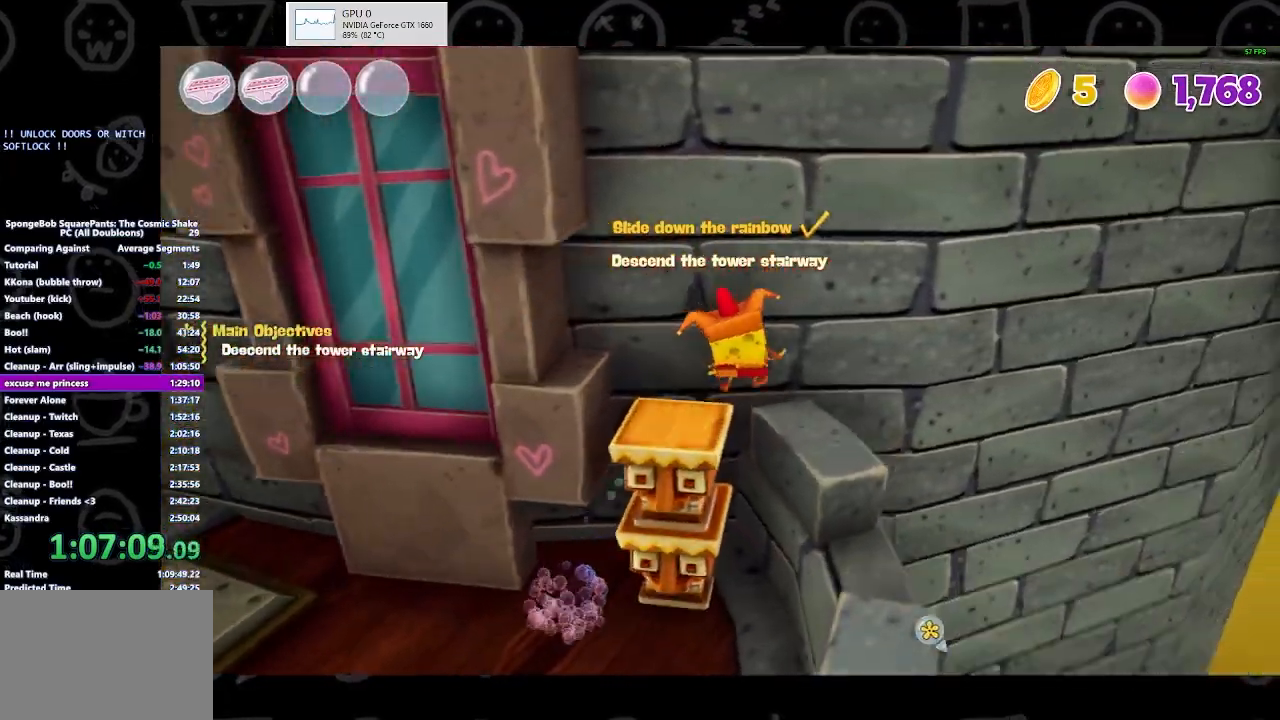
{"buttons": ["X"], "left_stick": "right", "right_stick": "center", "events": [[33, "right_stick", "center"], [67, "left_stick", "center"], [200, "left_stick", "right"], [267, "B", "down"], [400, "B", "up"], [500, "X", "down"]]}
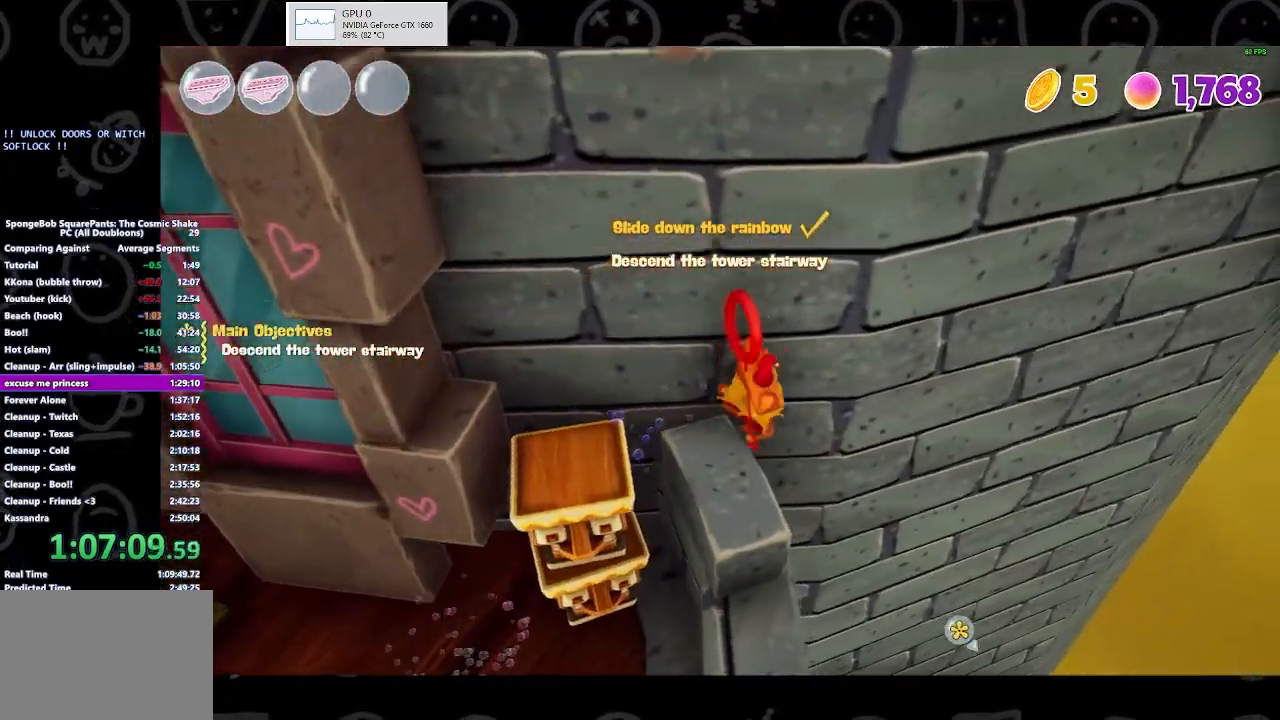
{"buttons": [], "left_stick": "left", "right_stick": "center", "events": [[100, "X", "up"], [233, "A", "down"], [333, "left_stick", "left"], [433, "A", "up"]]}
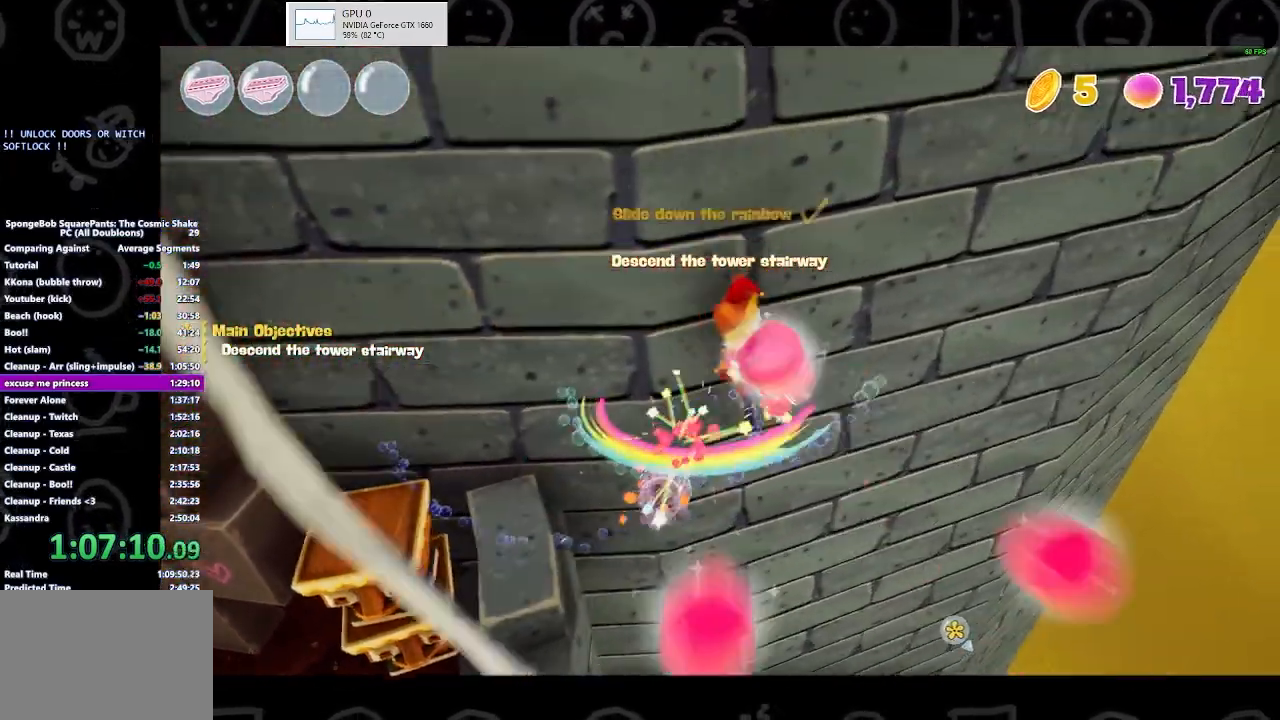
{"buttons": [], "left_stick": "left", "right_stick": "center", "events": [[133, "A", "down"], [300, "A", "up"]]}
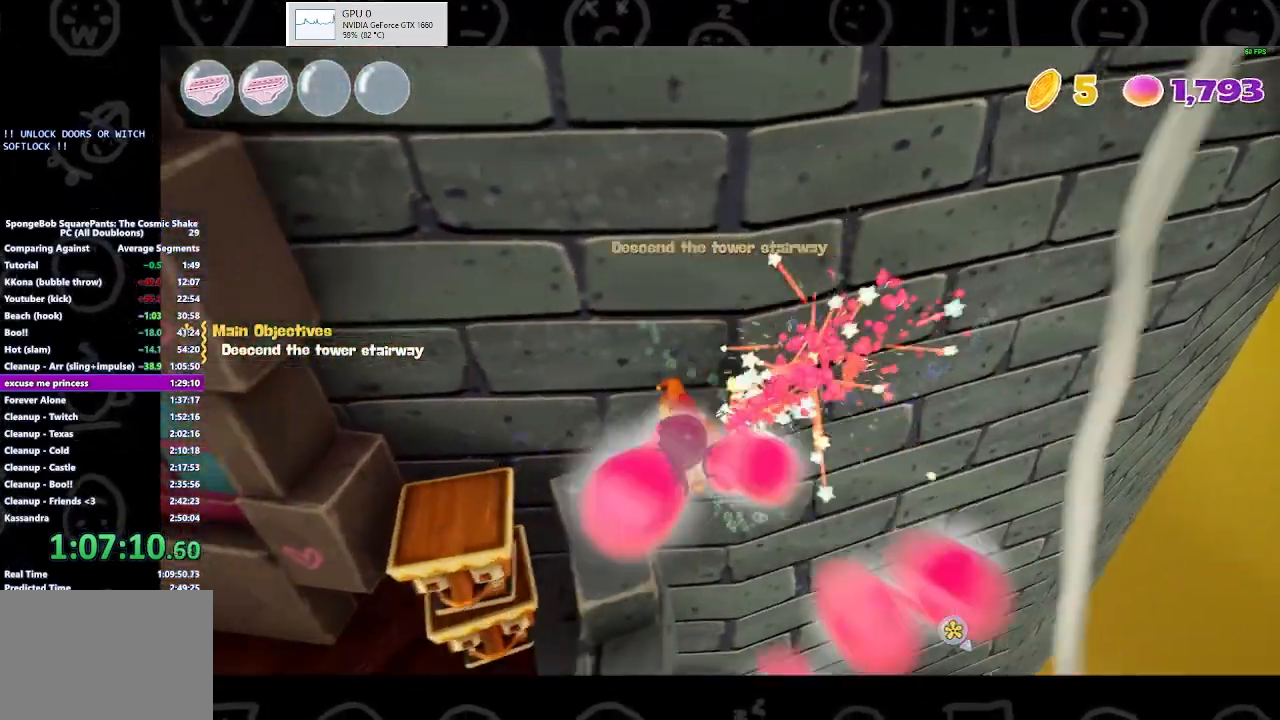
{"buttons": [], "left_stick": "right", "right_stick": "center", "events": [[367, "left_stick", "center"], [433, "left_stick", "right"]]}
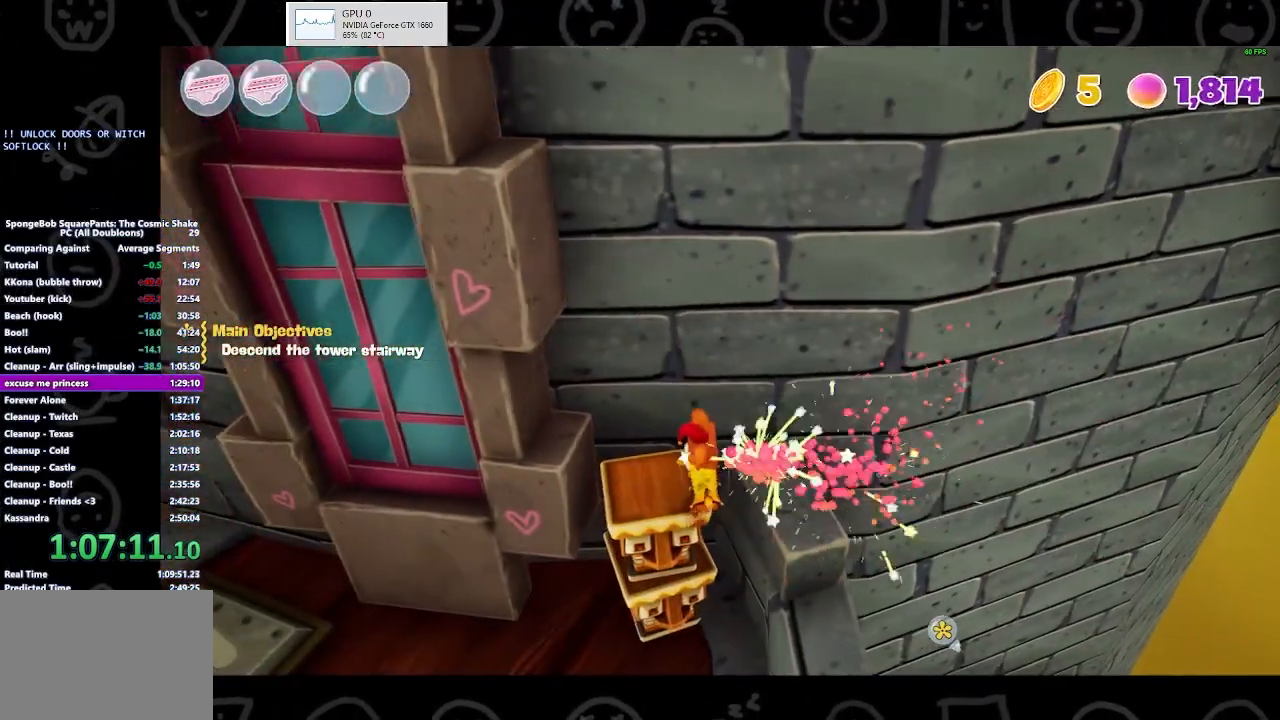
{"buttons": [], "left_stick": "center", "right_stick": "center", "events": [[67, "left_stick", "up-right"], [500, "left_stick", "center"]]}
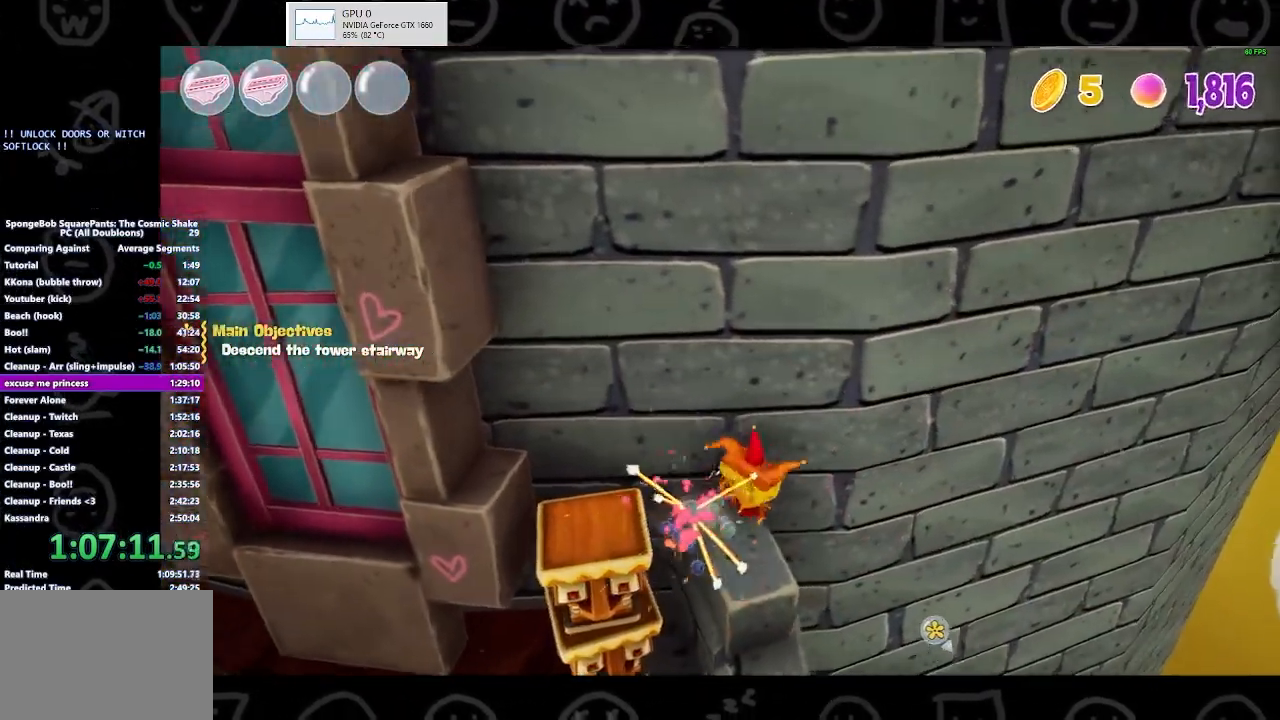
{"buttons": [], "left_stick": "down", "right_stick": "center", "events": [[233, "left_stick", "down-left"], [433, "left_stick", "down"]]}
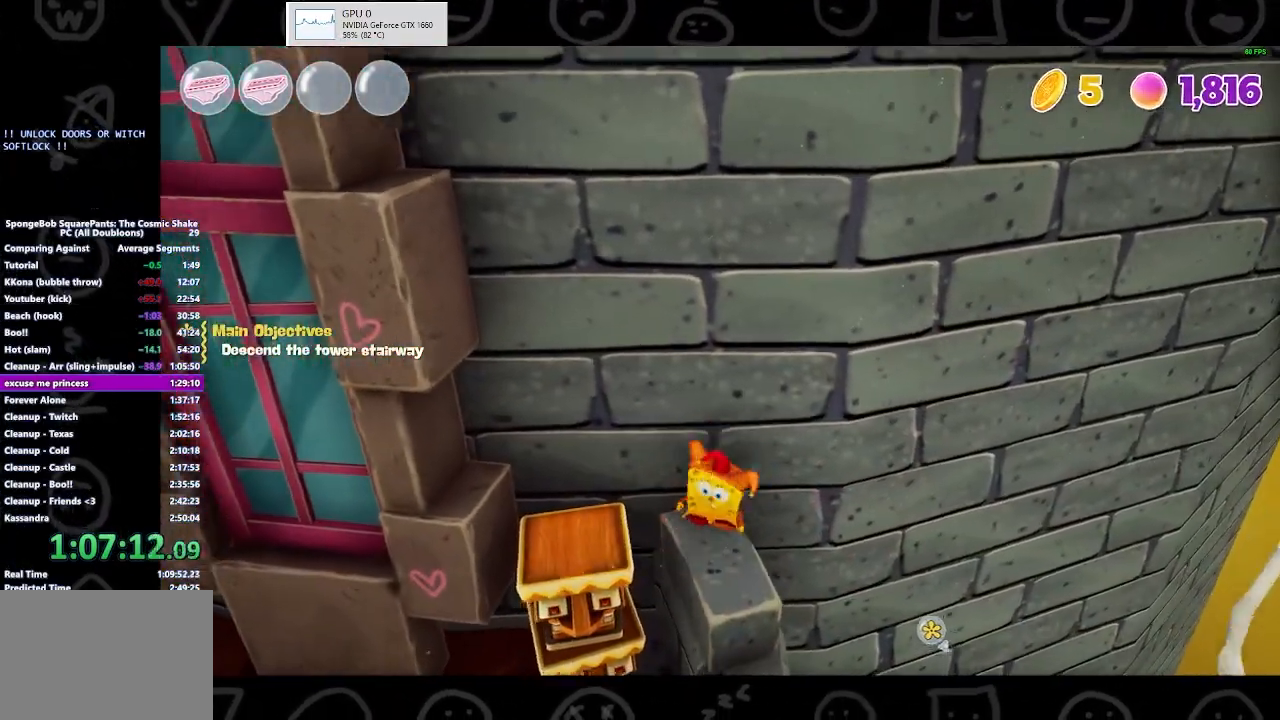
{"buttons": [], "left_stick": "right", "right_stick": "center", "events": [[33, "left_stick", "down-right"], [167, "left_stick", "up-right"], [300, "left_stick", "center"], [500, "left_stick", "right"]]}
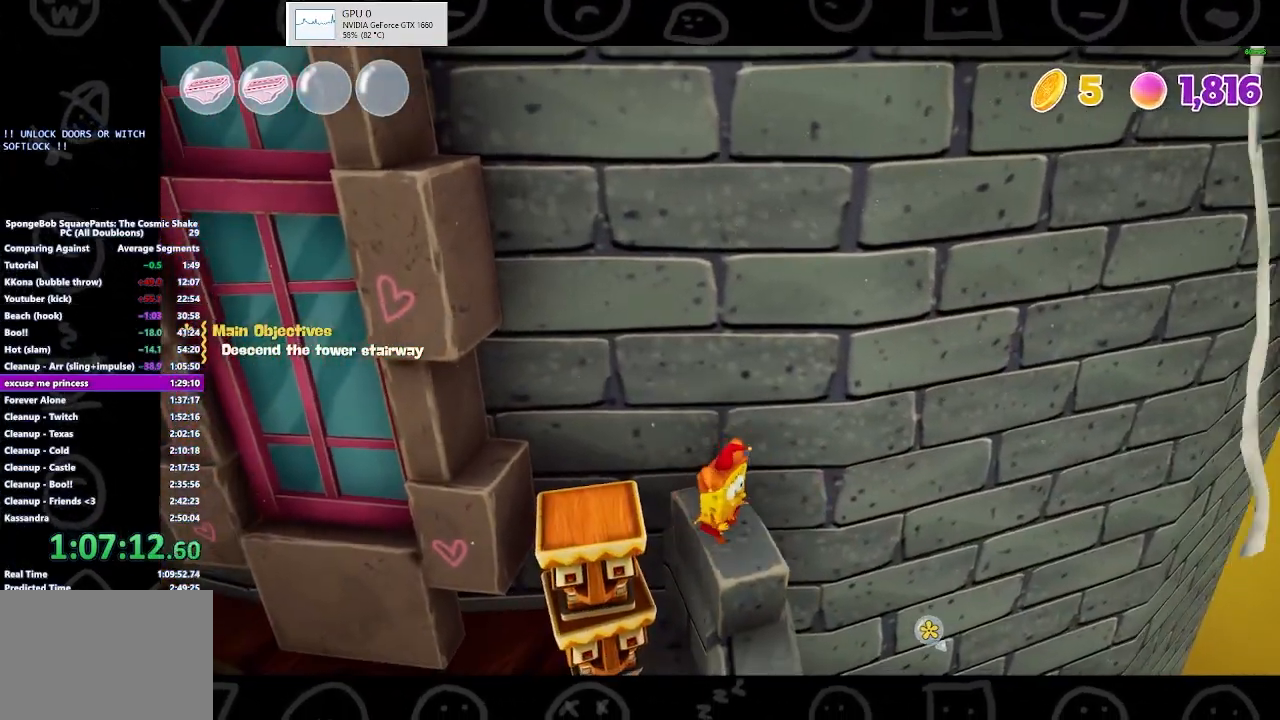
{"buttons": [], "left_stick": "up-right", "right_stick": "center", "events": [[67, "B", "down"], [200, "B", "up"], [267, "X", "down"], [267, "left_stick", "up-right"], [467, "X", "up"]]}
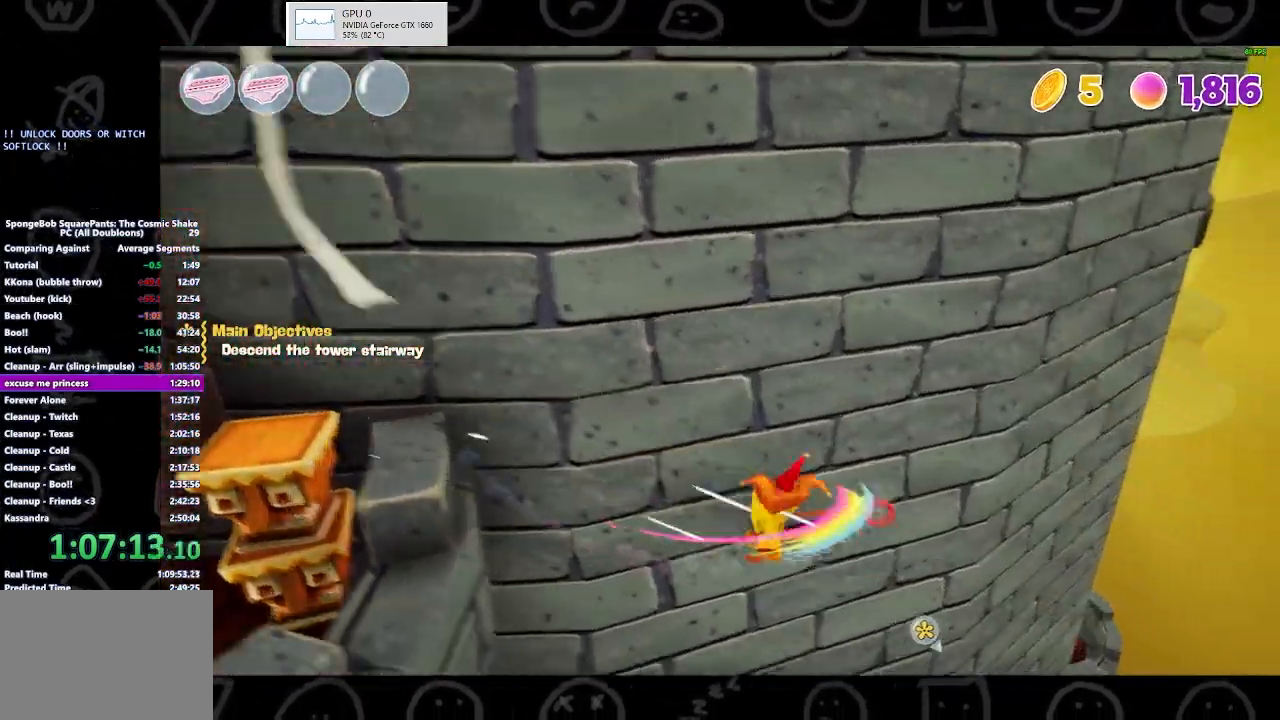
{"buttons": ["X"], "left_stick": "up-right", "right_stick": "center", "events": [[133, "A", "down"], [500, "A", "up"], [500, "X", "down"]]}
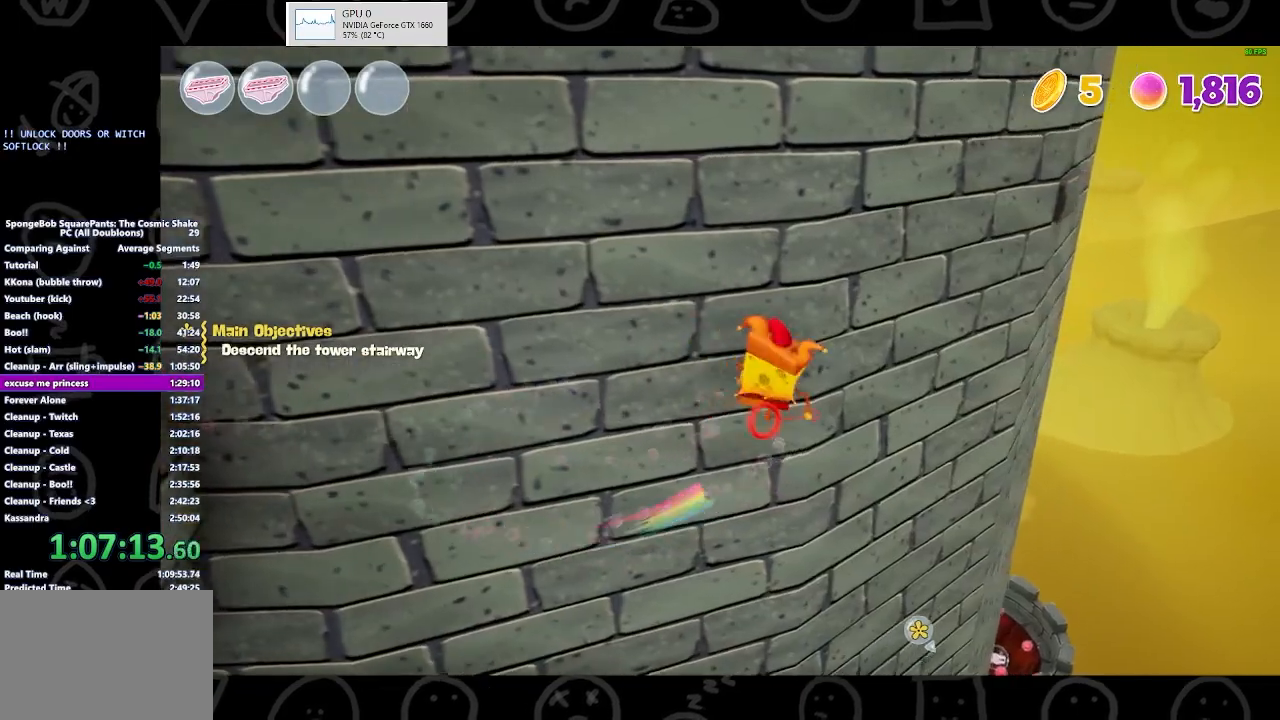
{"buttons": ["A"], "left_stick": "up-right", "right_stick": "center", "events": [[167, "X", "up"], [433, "A", "down"]]}
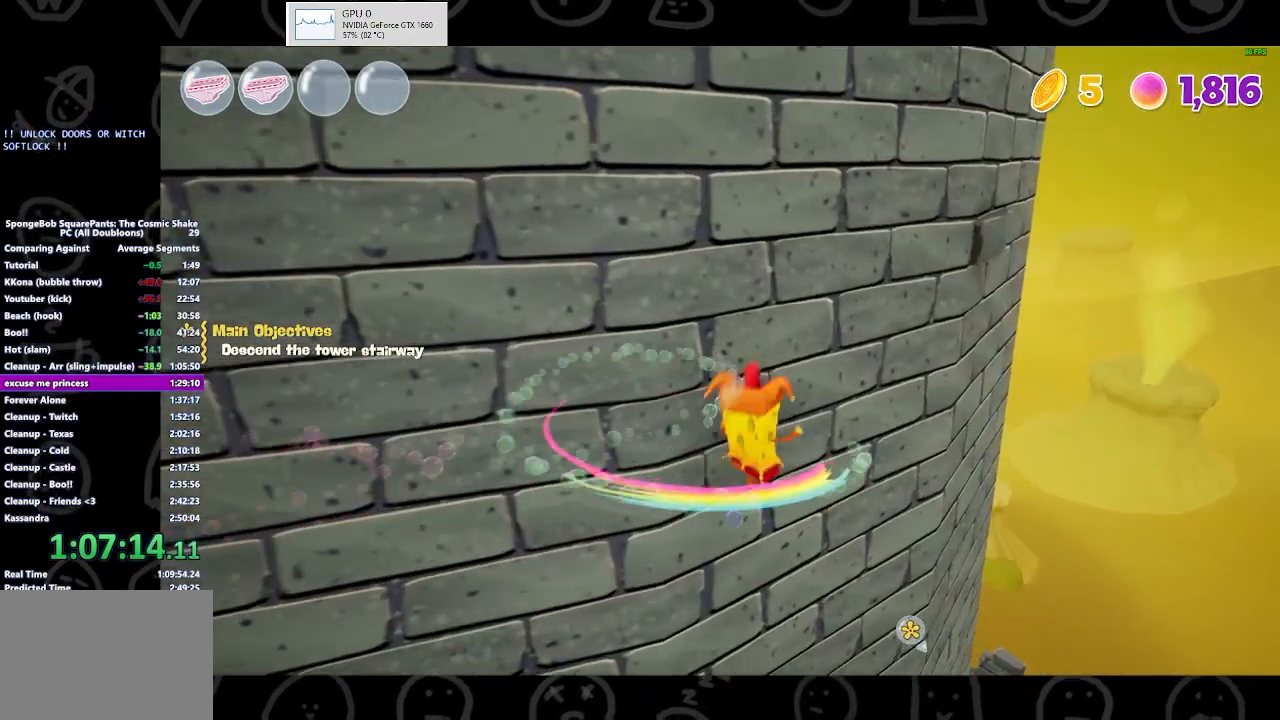
{"buttons": [], "left_stick": "up-right", "right_stick": "center", "events": [[200, "X", "down"], [233, "A", "up"], [400, "X", "up"]]}
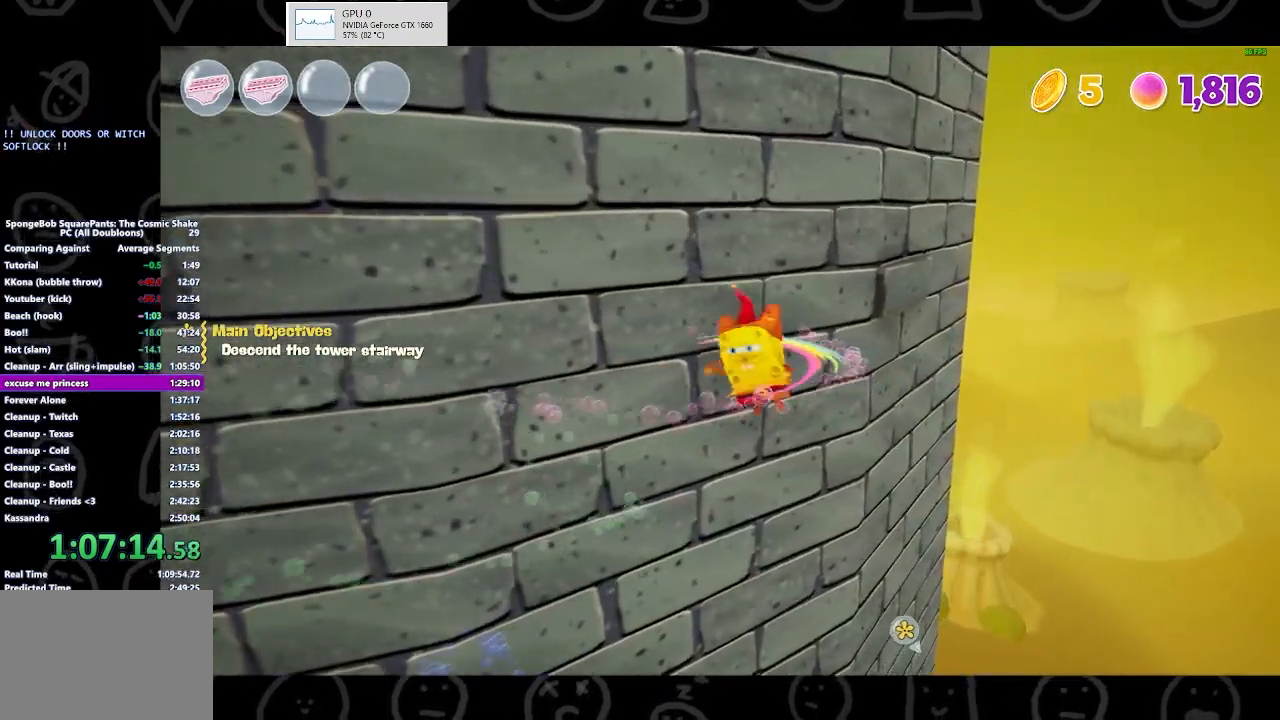
{"buttons": ["A"], "left_stick": "up-right", "right_stick": "center", "events": [[167, "A", "down"]]}
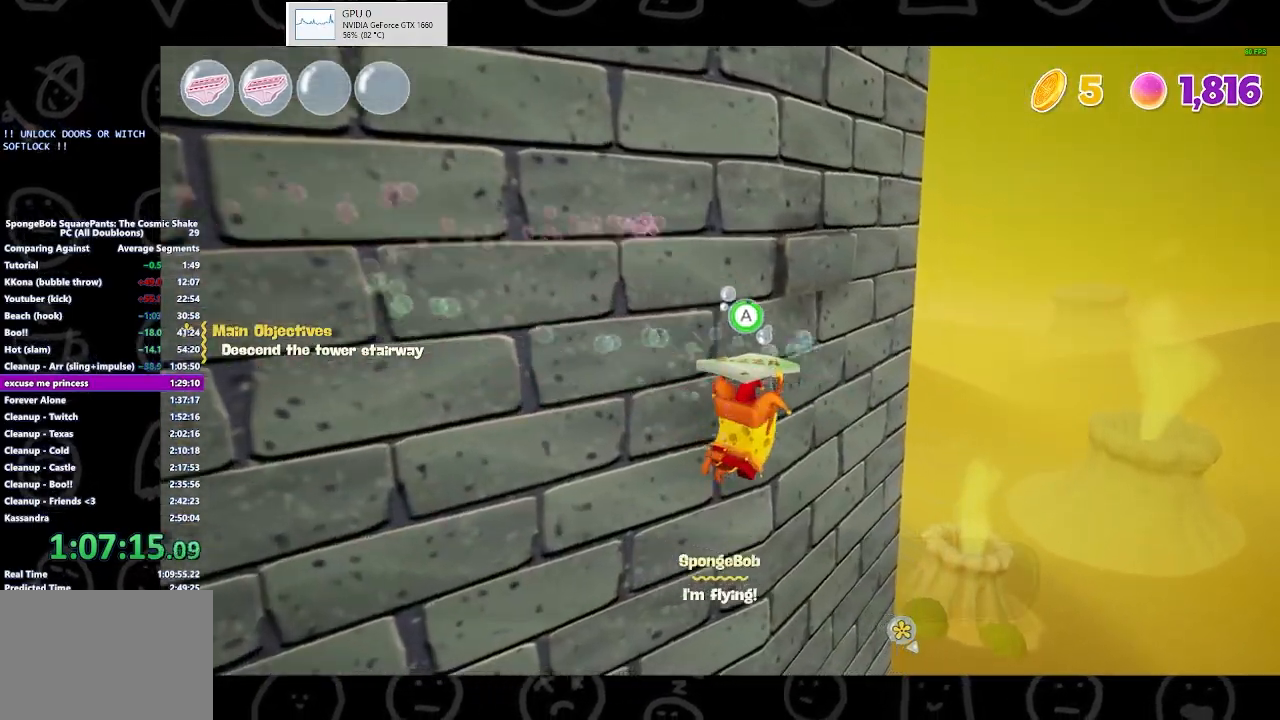
{"buttons": ["A"], "left_stick": "up-right", "right_stick": "center", "events": [[100, "A", "up"], [267, "A", "down"]]}
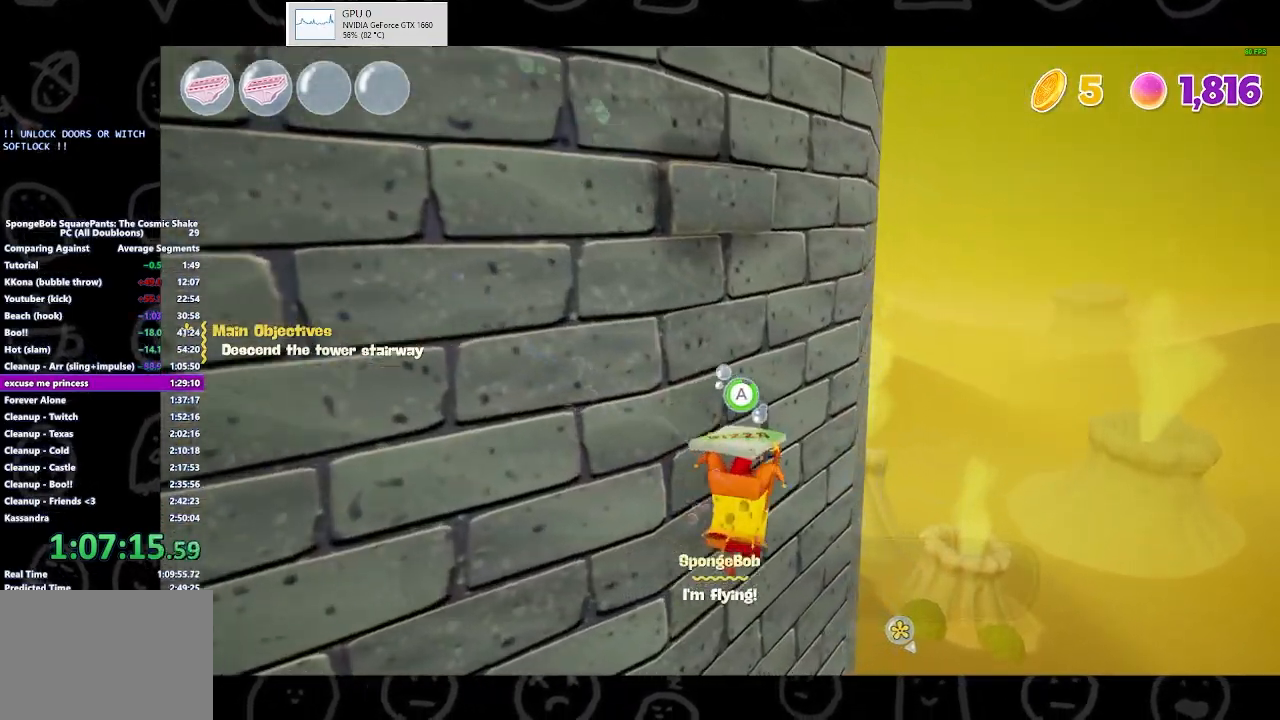
{"buttons": ["A"], "left_stick": "up-right", "right_stick": "center", "events": [[133, "A", "up"], [367, "A", "down"]]}
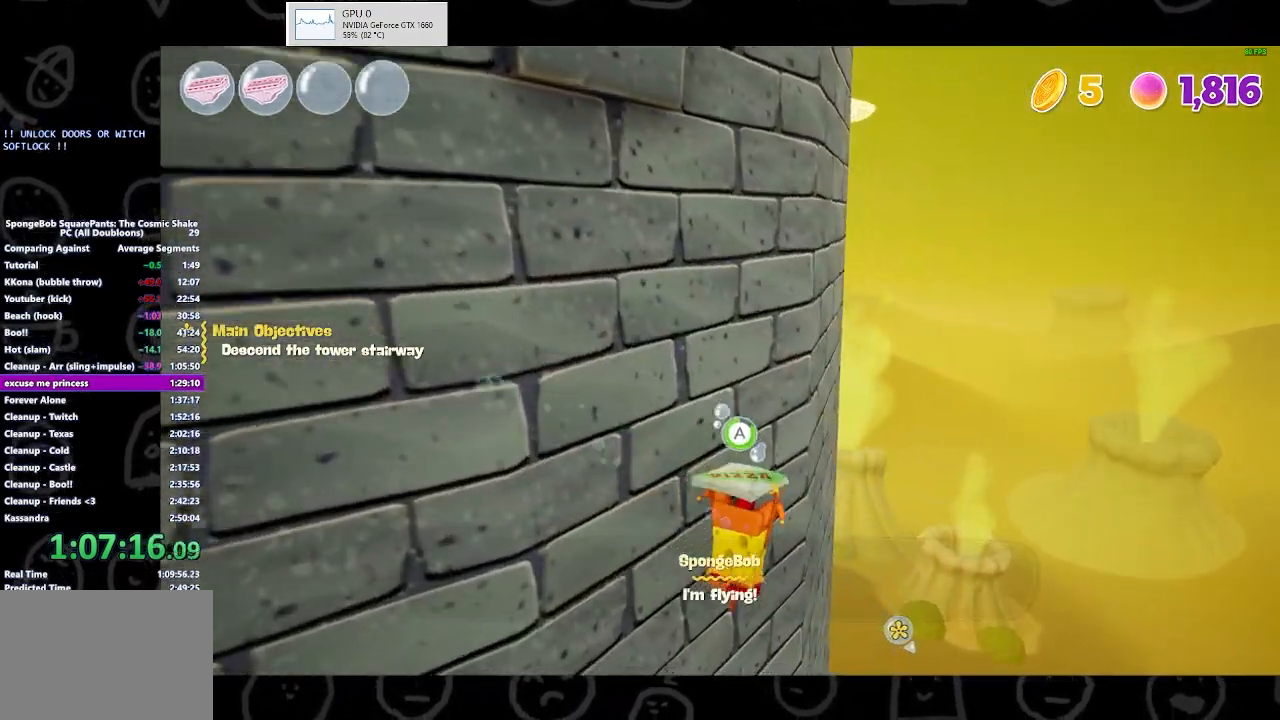
{"buttons": [], "left_stick": "up-right", "right_stick": "center", "events": [[267, "right_stick", "down"], [467, "A", "up"], [500, "right_stick", "center"]]}